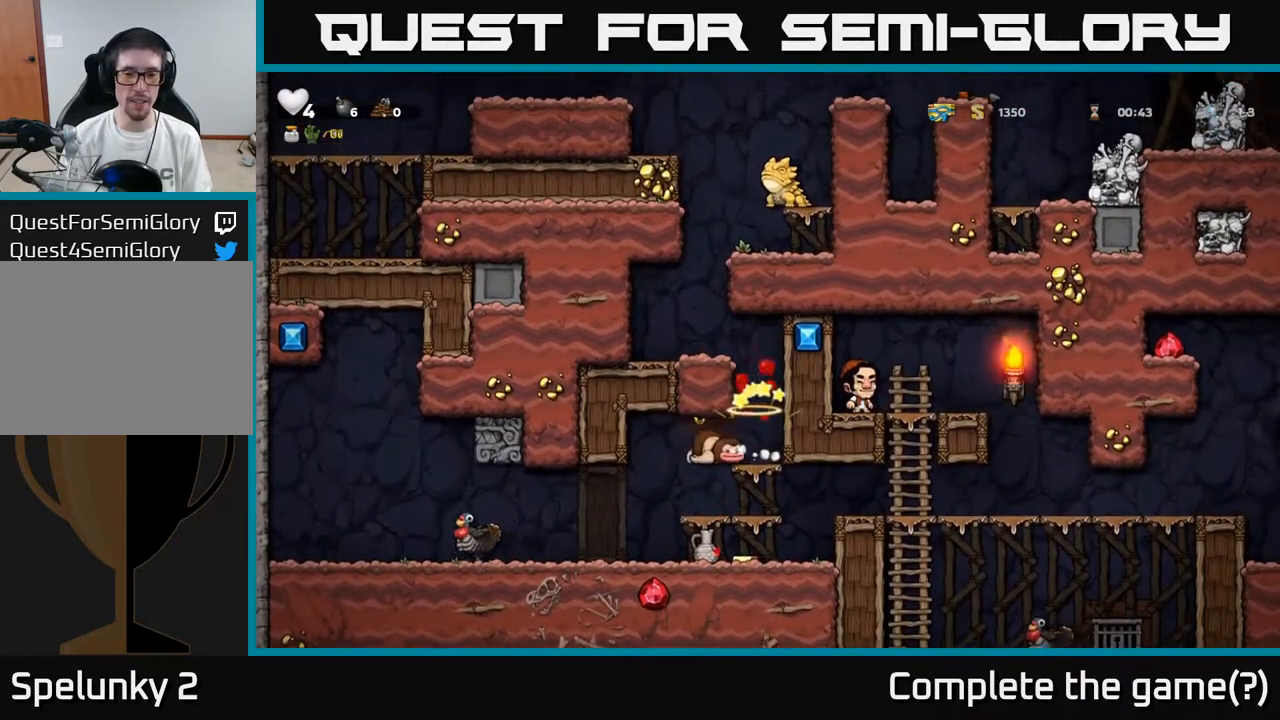
Gameplay with a controller (Xbox layout); each line is a JSON object with the inputs held at the frame after it. "events" lists button and stick changes between this image and that frame as [ms after this image, input, new state], when the widget could be followed in between.
{"buttons": [], "left_stick": "center", "right_stick": "center", "events": []}
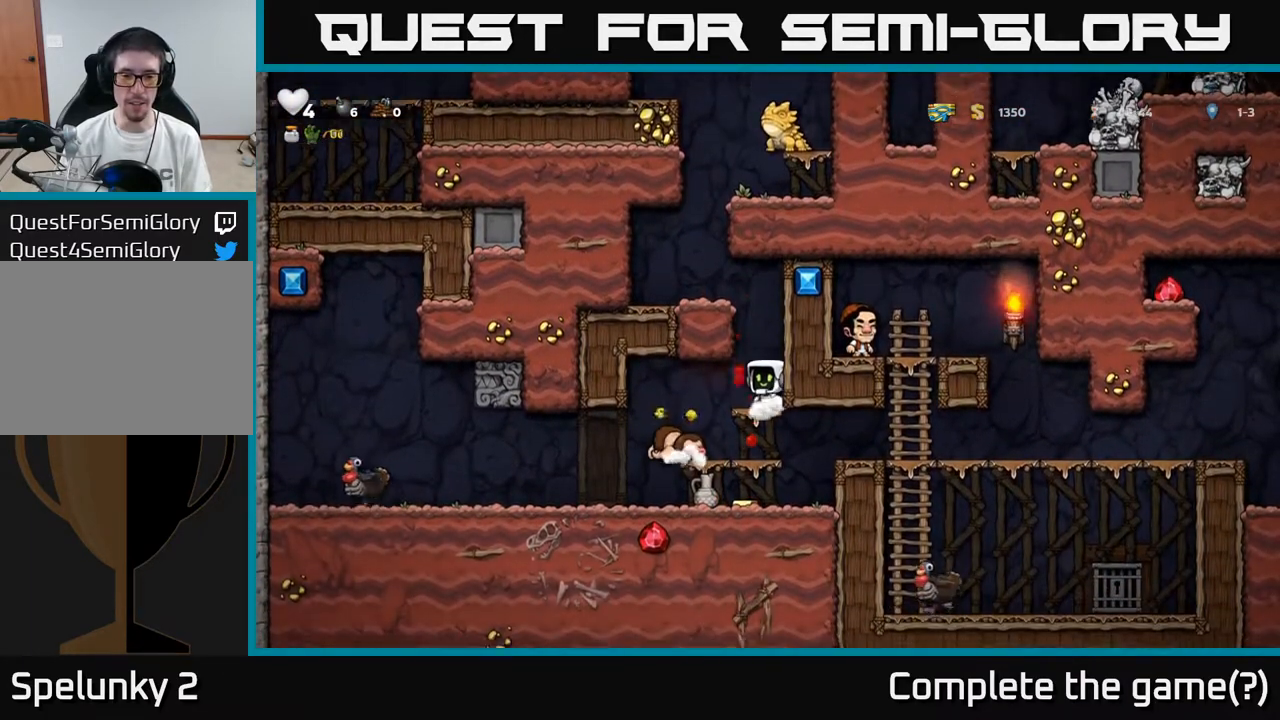
{"buttons": ["DPAD_DOWN"], "left_stick": "center", "right_stick": "center", "events": [[67, "DPAD_DOWN", "down"], [133, "A", "down"], [217, "A", "up"], [367, "DPAD_DOWN", "up"], [417, "DPAD_LEFT", "down"], [483, "DPAD_DOWN", "down"], [500, "DPAD_LEFT", "up"]]}
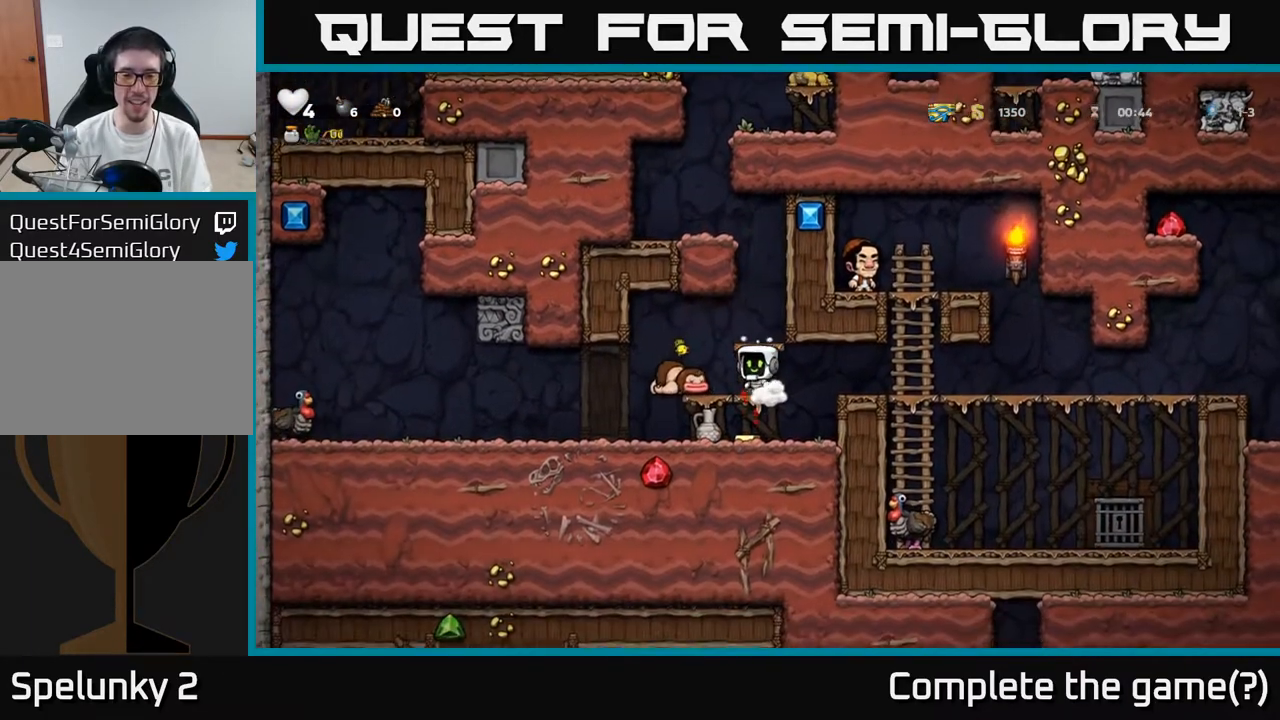
{"buttons": [], "left_stick": "center", "right_stick": "center", "events": [[33, "A", "down"], [133, "A", "up"], [217, "DPAD_DOWN", "up"], [283, "DPAD_LEFT", "down"], [417, "DPAD_LEFT", "up"]]}
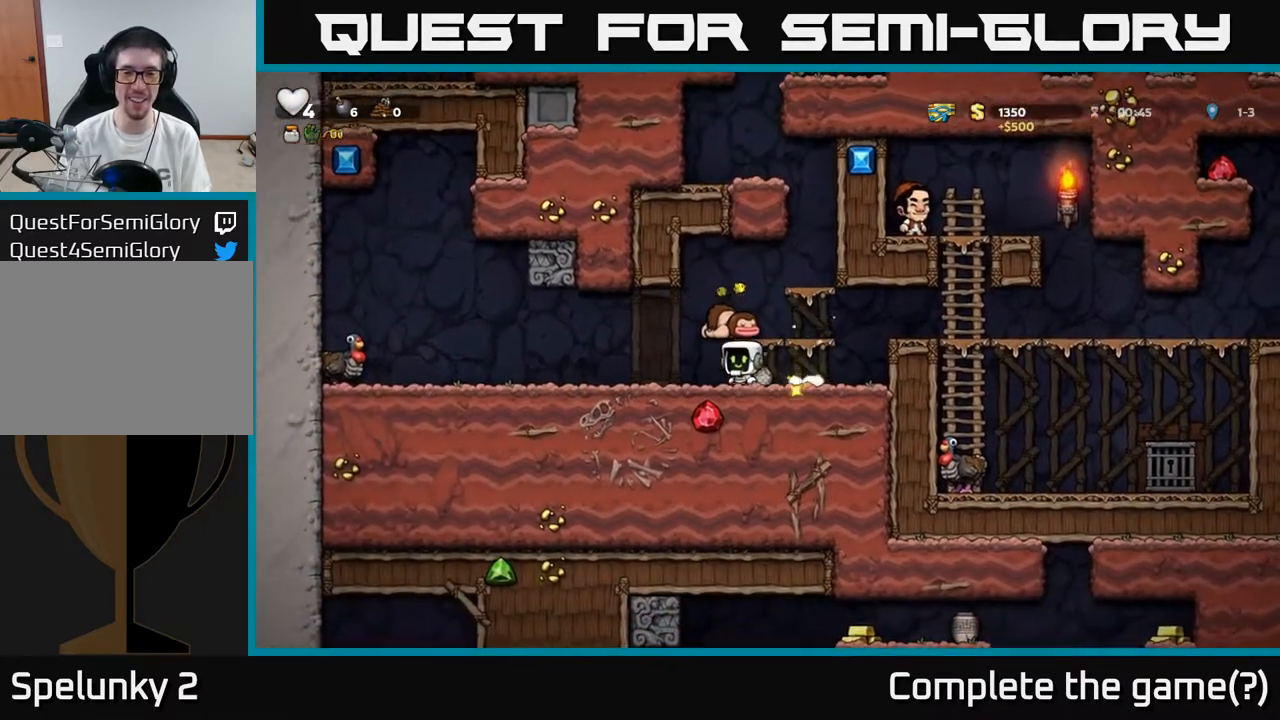
{"buttons": ["DPAD_DOWN"], "left_stick": "center", "right_stick": "center", "events": [[17, "DPAD_DOWN", "down"], [83, "X", "down"], [200, "DPAD_DOWN", "up"], [250, "X", "up"], [283, "DPAD_RIGHT", "down"], [417, "DPAD_RIGHT", "up"], [450, "DPAD_DOWN", "down"]]}
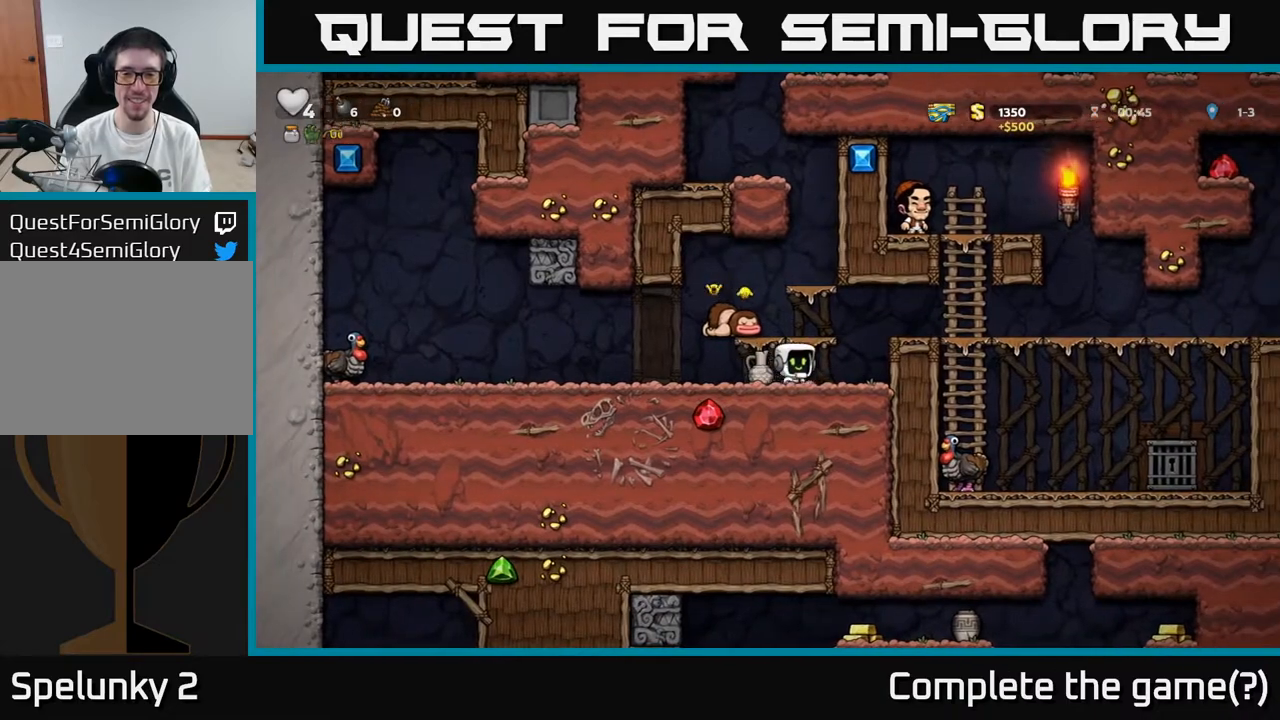
{"buttons": ["X", "DPAD_DOWN"], "left_stick": "center", "right_stick": "center", "events": [[217, "DPAD_DOWN", "up"], [233, "DPAD_LEFT", "down"], [317, "DPAD_DOWN", "down"], [333, "DPAD_LEFT", "up"], [417, "X", "down"]]}
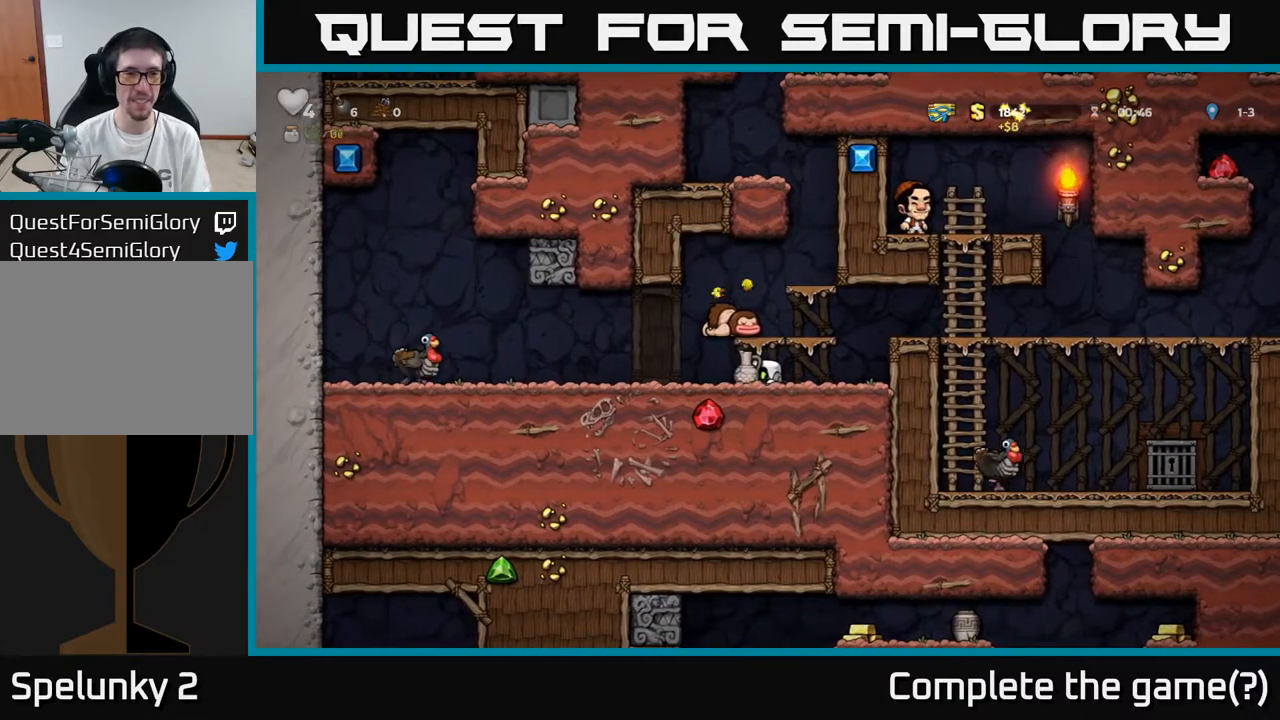
{"buttons": [], "left_stick": "center", "right_stick": "center", "events": [[17, "DPAD_DOWN", "up"], [50, "X", "up"], [67, "DPAD_LEFT", "down"], [167, "DPAD_LEFT", "up"]]}
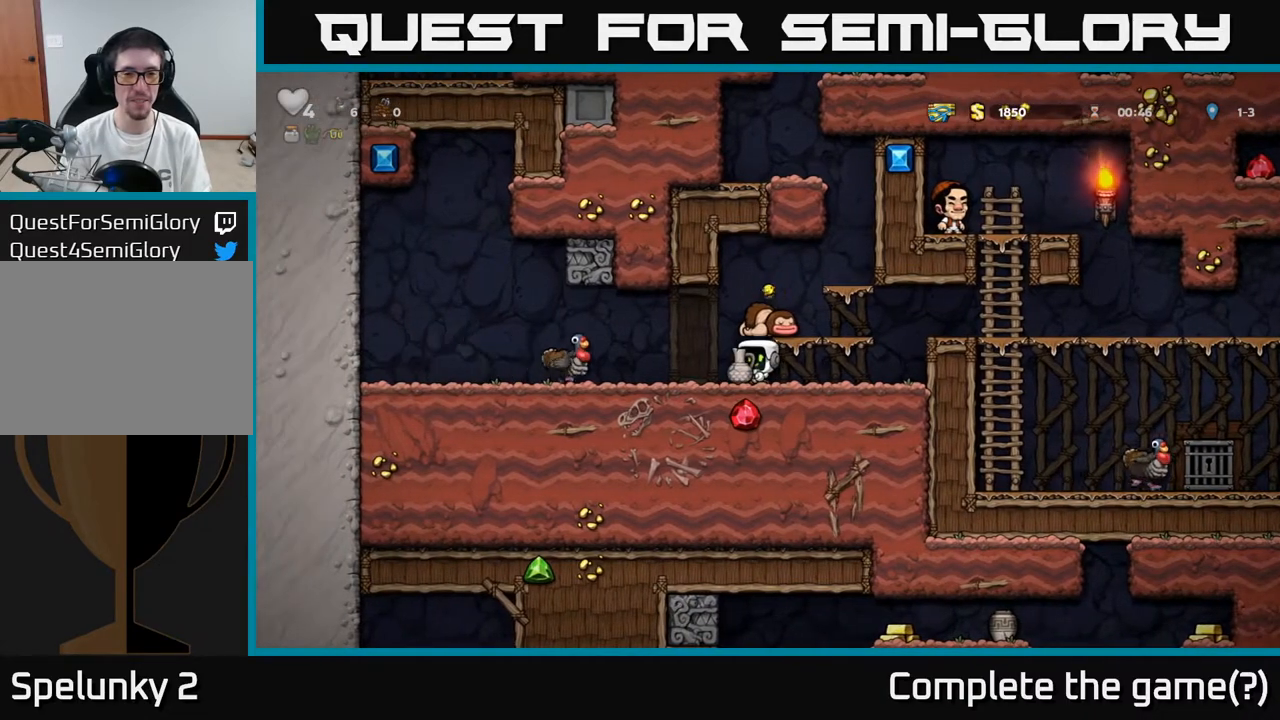
{"buttons": [], "left_stick": "center", "right_stick": "center", "events": [[83, "DPAD_RIGHT", "down"], [183, "X", "down"], [217, "DPAD_RIGHT", "up"], [267, "X", "up"]]}
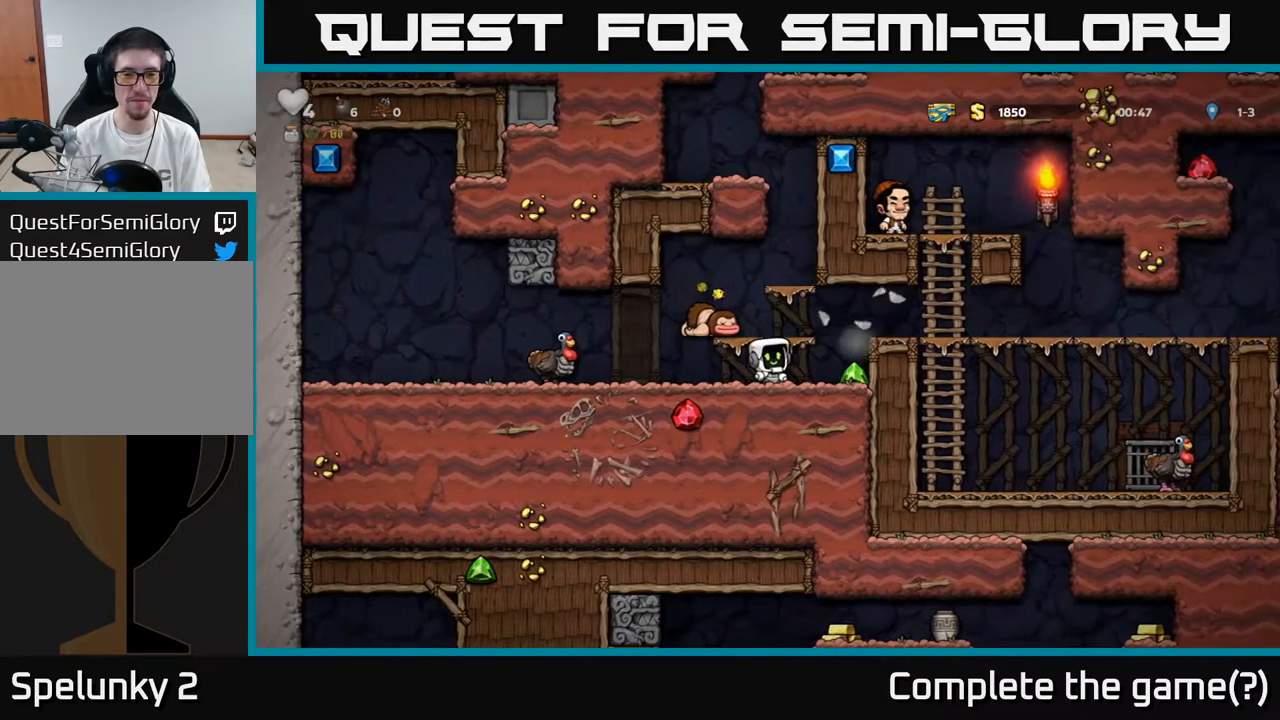
{"buttons": ["DPAD_RIGHT"], "left_stick": "center", "right_stick": "center", "events": [[83, "DPAD_LEFT", "down"], [283, "DPAD_LEFT", "up"], [317, "DPAD_RIGHT", "down"]]}
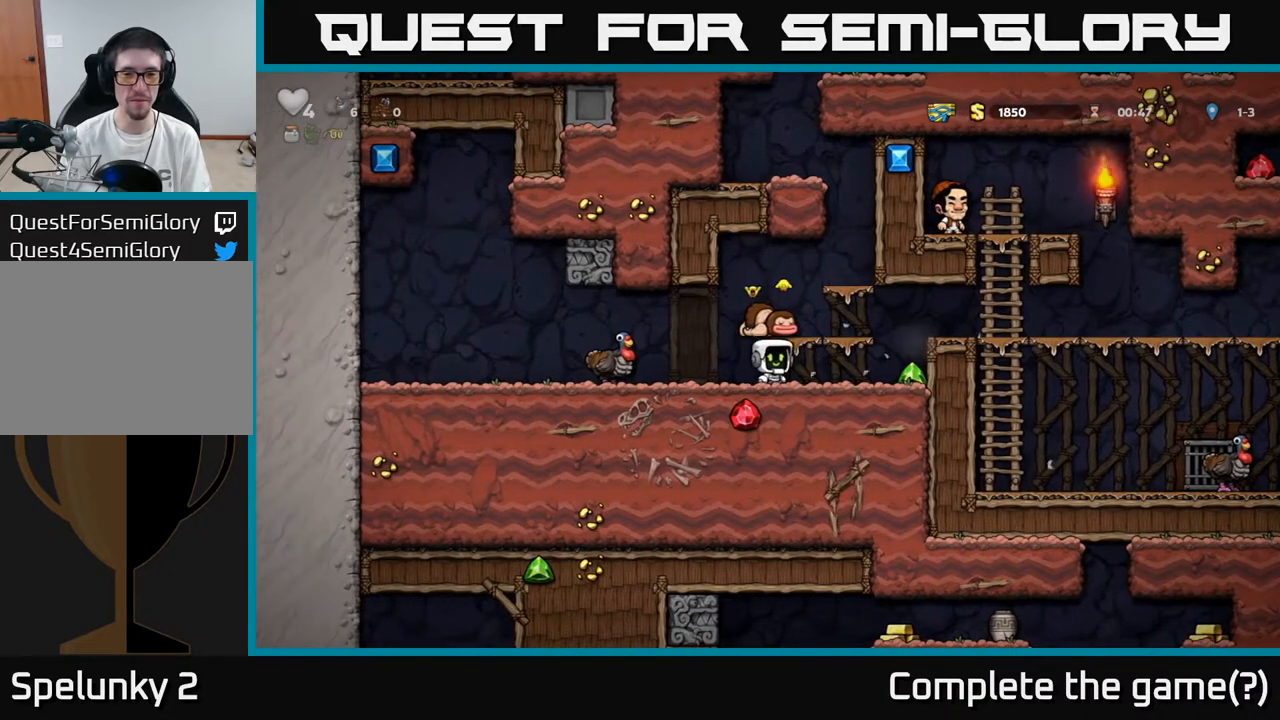
{"buttons": ["A"], "left_stick": "center", "right_stick": "center", "events": [[300, "DPAD_RIGHT", "up"], [350, "DPAD_LEFT", "down"], [483, "A", "down"], [483, "DPAD_LEFT", "up"]]}
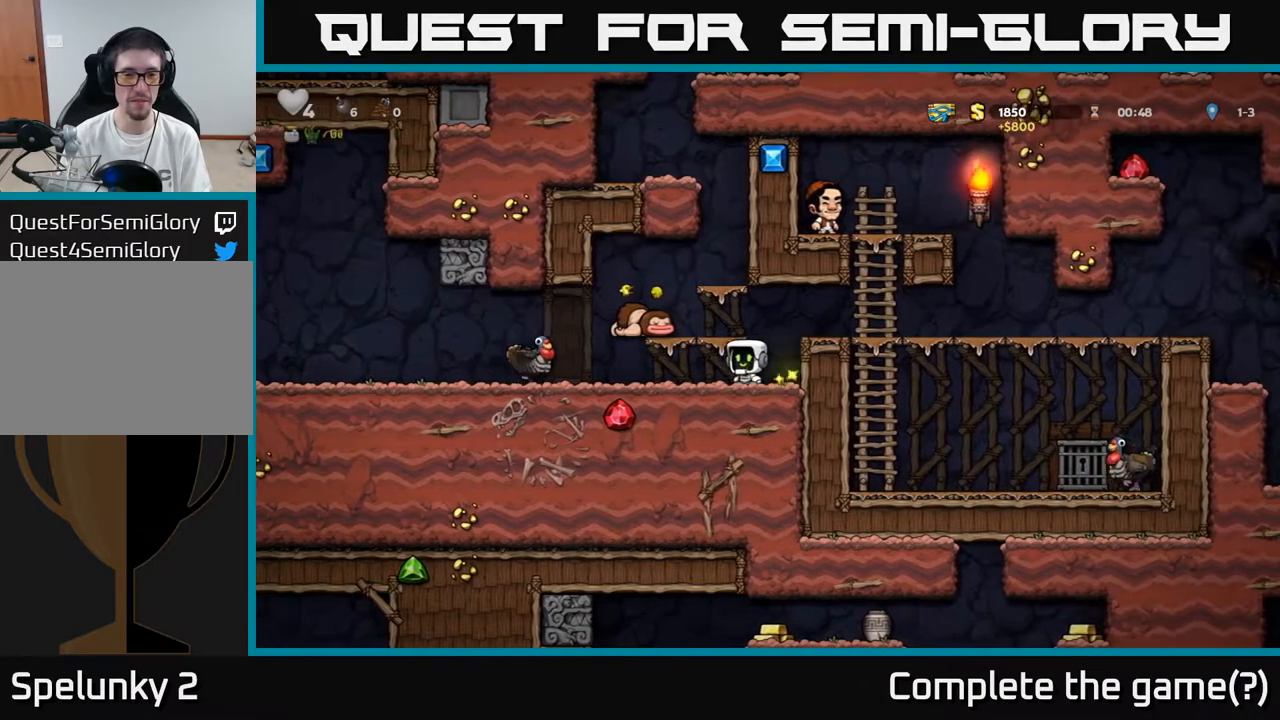
{"buttons": [], "left_stick": "center", "right_stick": "center", "events": [[133, "A", "up"]]}
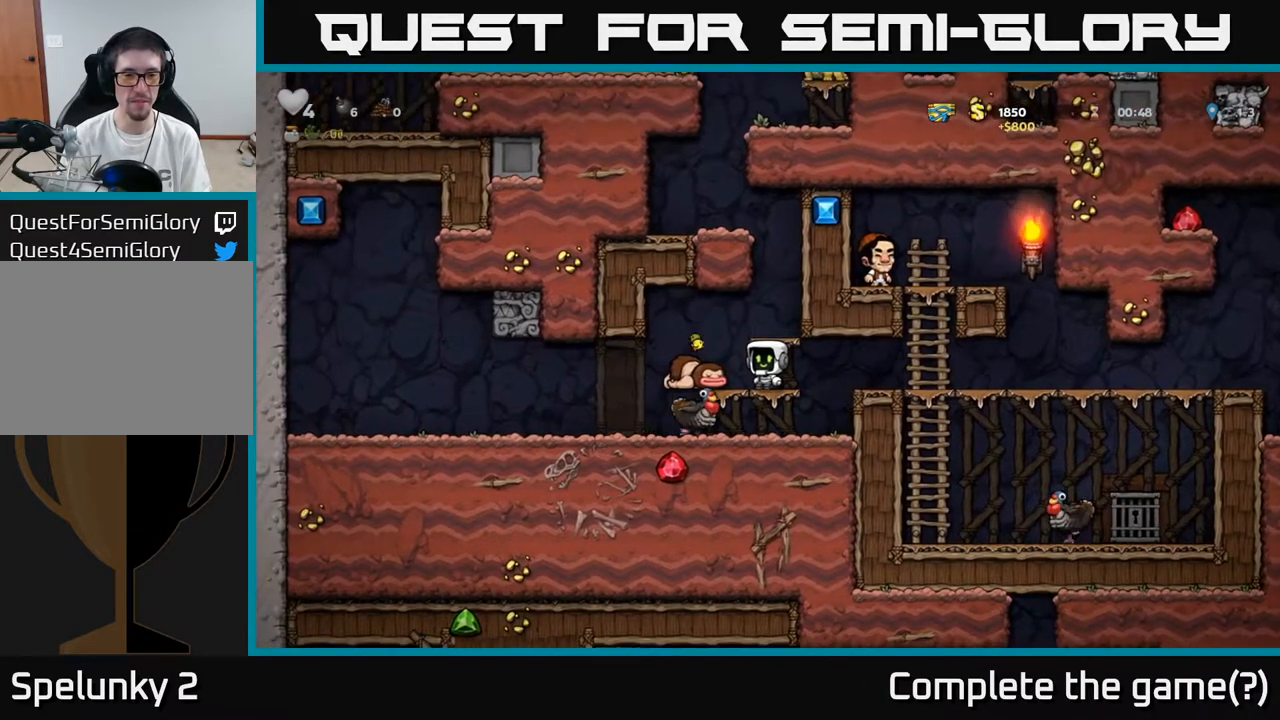
{"buttons": [], "left_stick": "center", "right_stick": "center", "events": [[50, "X", "down"], [167, "X", "up"]]}
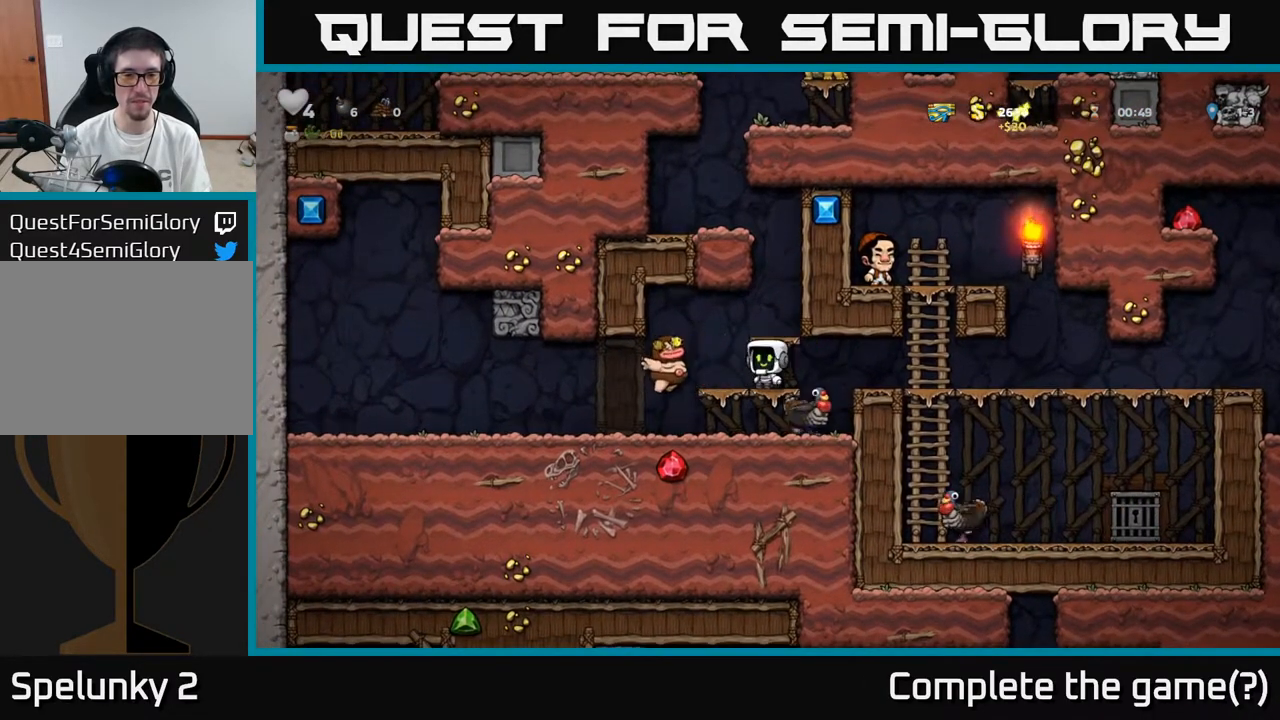
{"buttons": ["DPAD_LEFT"], "left_stick": "center", "right_stick": "center", "events": [[483, "DPAD_LEFT", "down"]]}
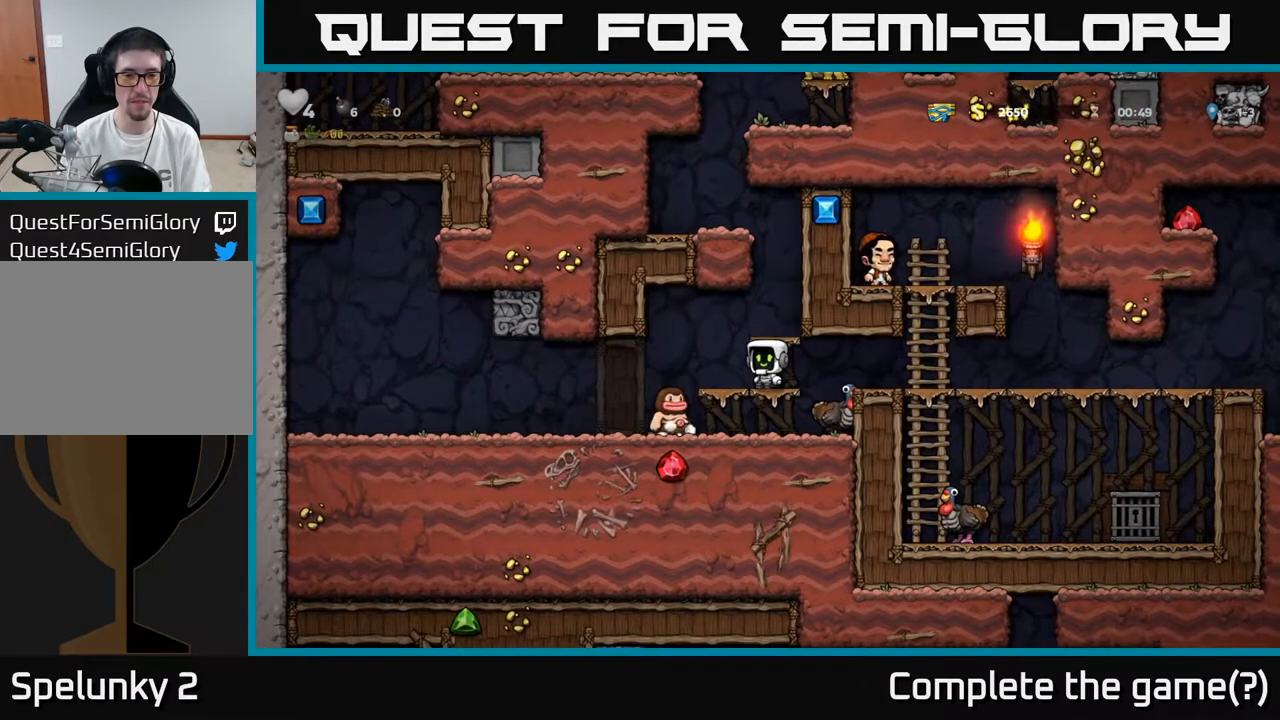
{"buttons": [], "left_stick": "center", "right_stick": "center", "events": [[183, "DPAD_LEFT", "up"]]}
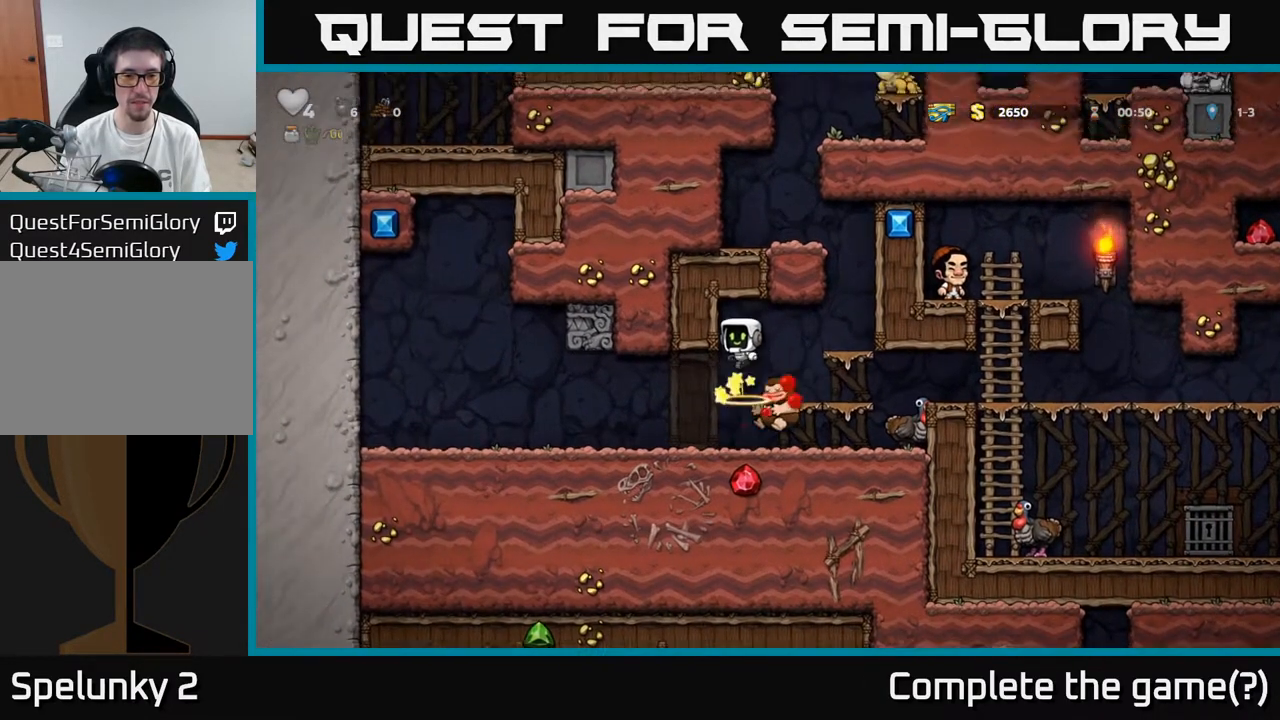
{"buttons": [], "left_stick": "center", "right_stick": "center", "events": []}
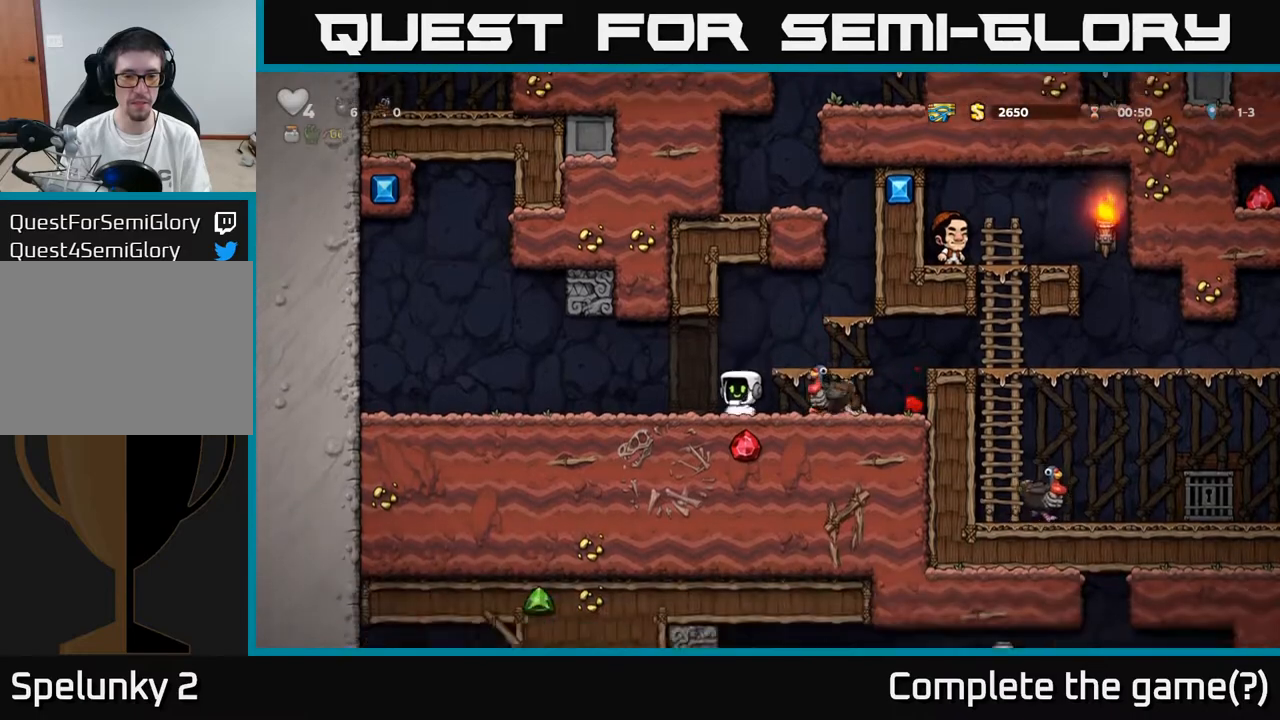
{"buttons": [], "left_stick": "center", "right_stick": "center", "events": [[100, "A", "down"], [167, "A", "up"]]}
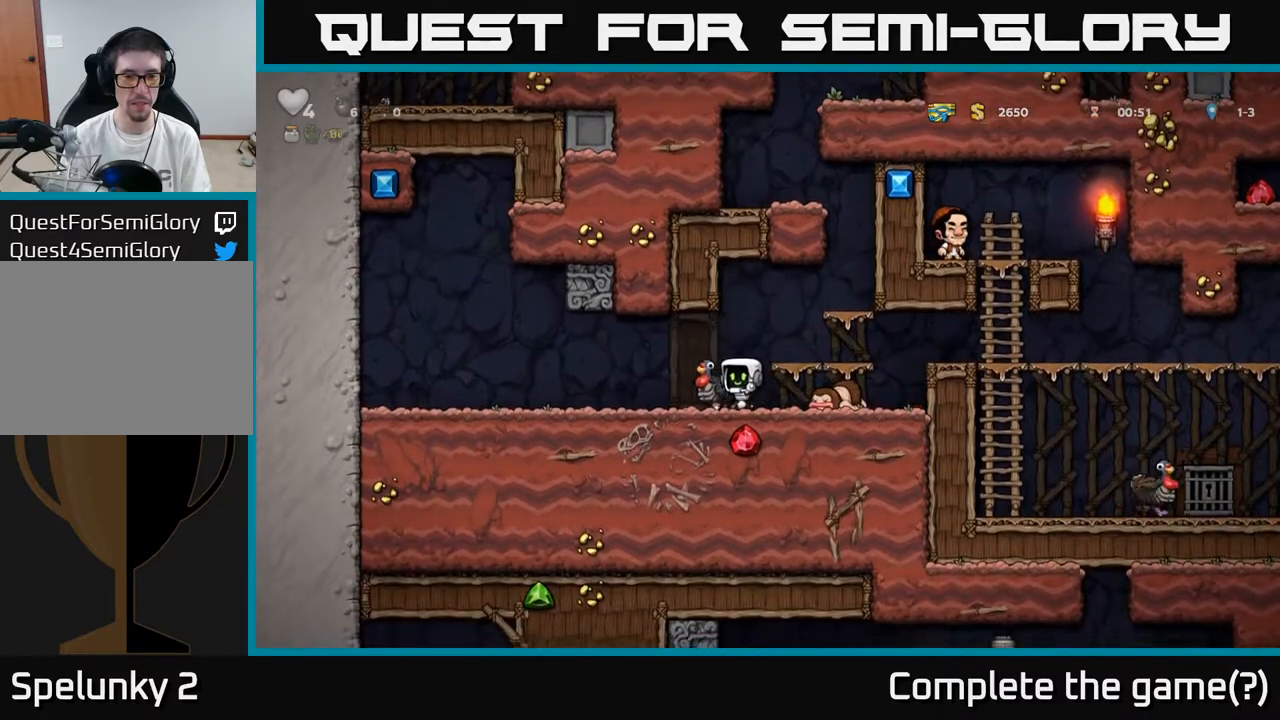
{"buttons": ["DPAD_LEFT"], "left_stick": "center", "right_stick": "center", "events": [[267, "A", "down"], [283, "DPAD_LEFT", "down"], [383, "A", "up"]]}
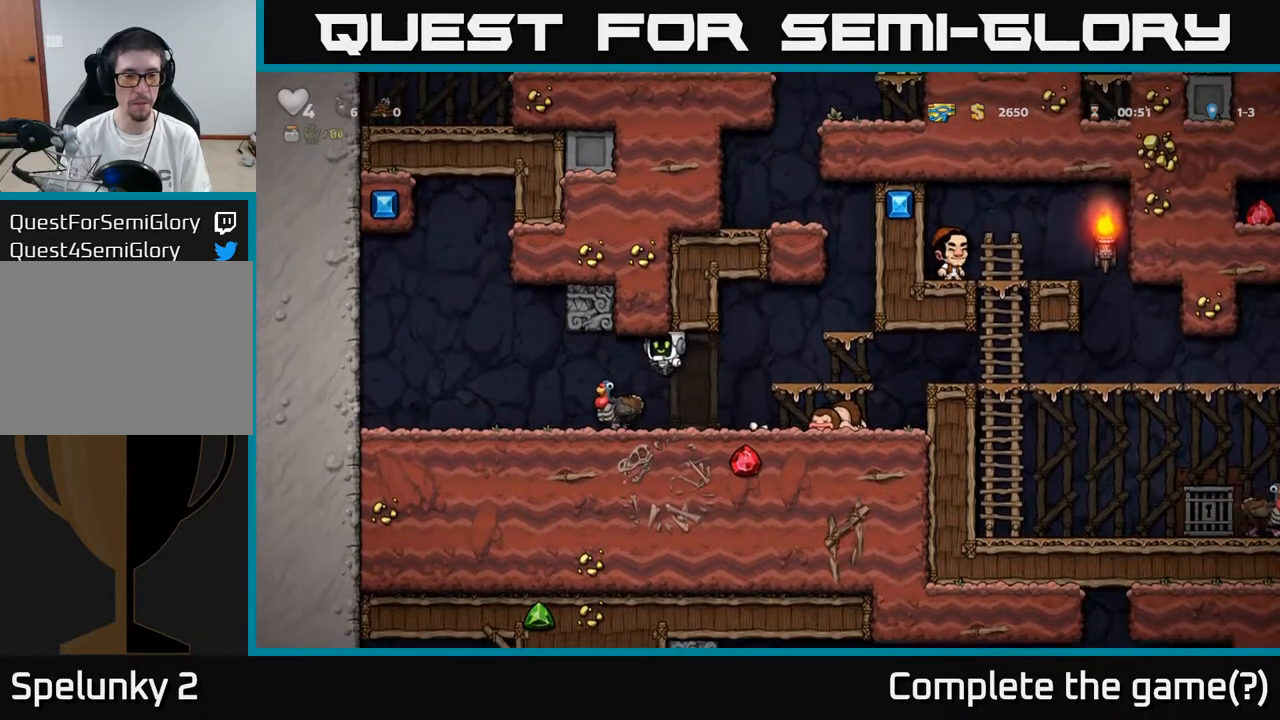
{"buttons": [], "left_stick": "center", "right_stick": "center", "events": [[67, "DPAD_LEFT", "up"]]}
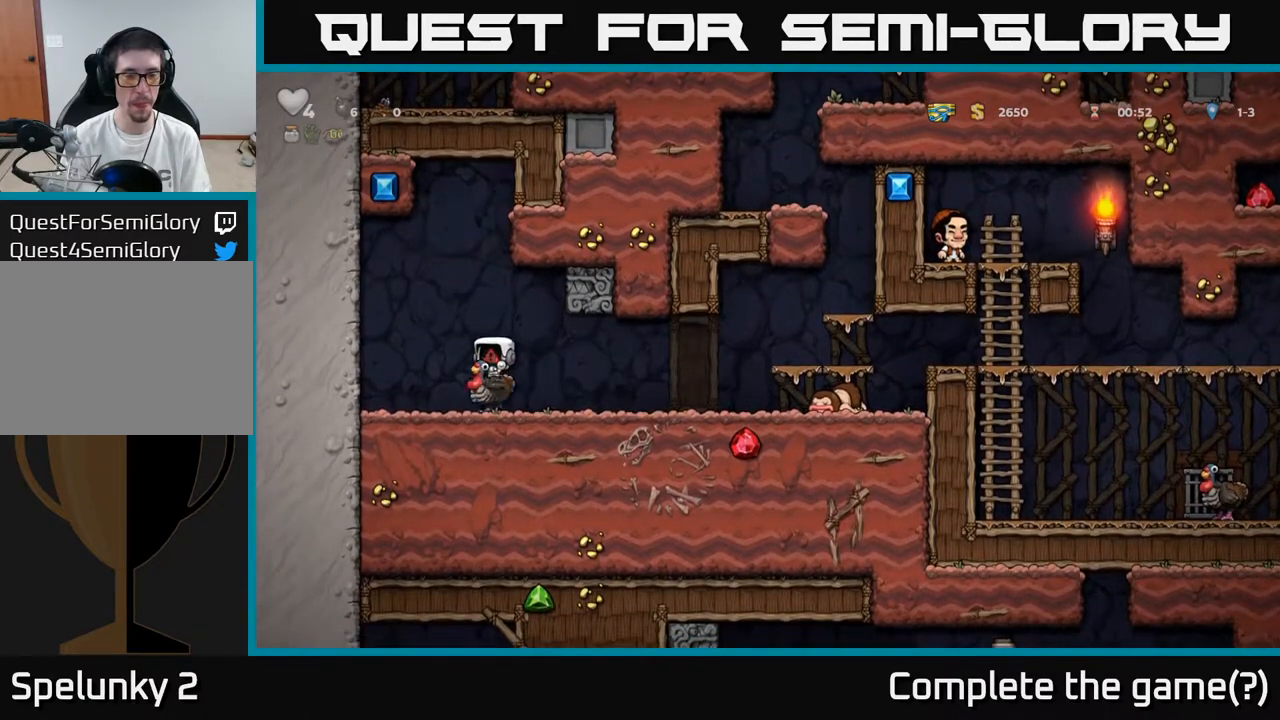
{"buttons": [], "left_stick": "center", "right_stick": "center", "events": []}
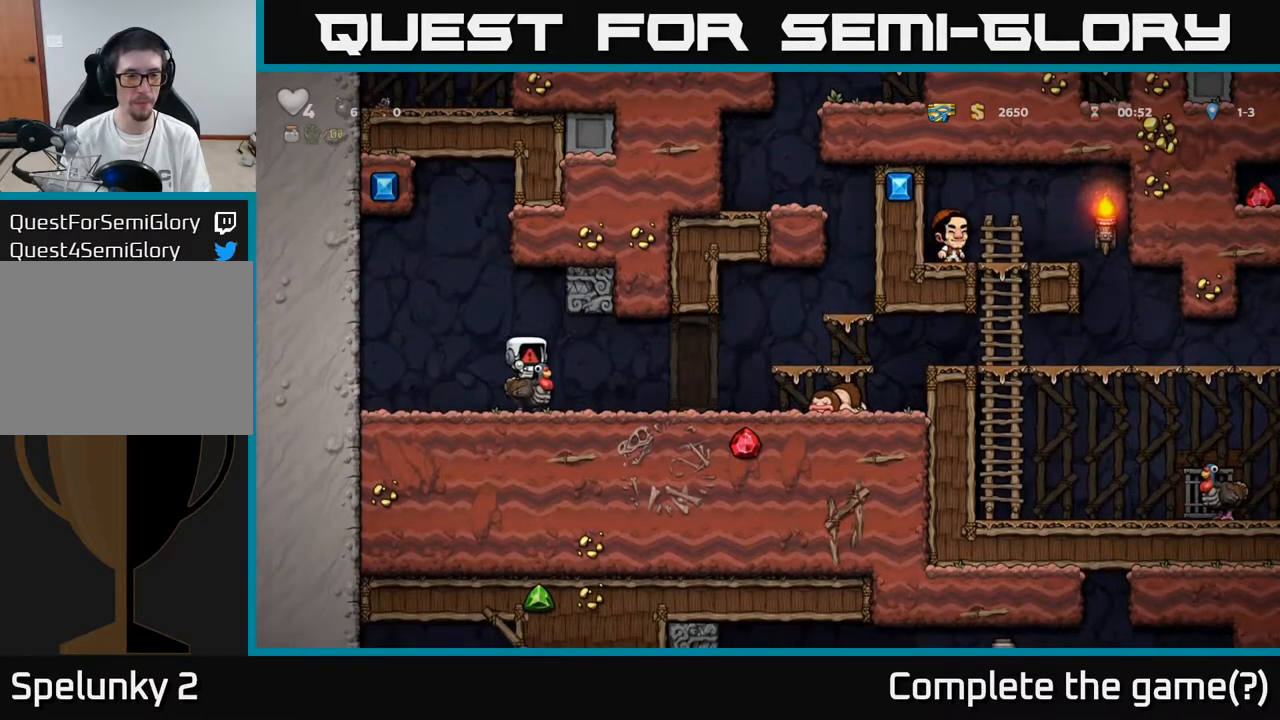
{"buttons": [], "left_stick": "center", "right_stick": "center", "events": []}
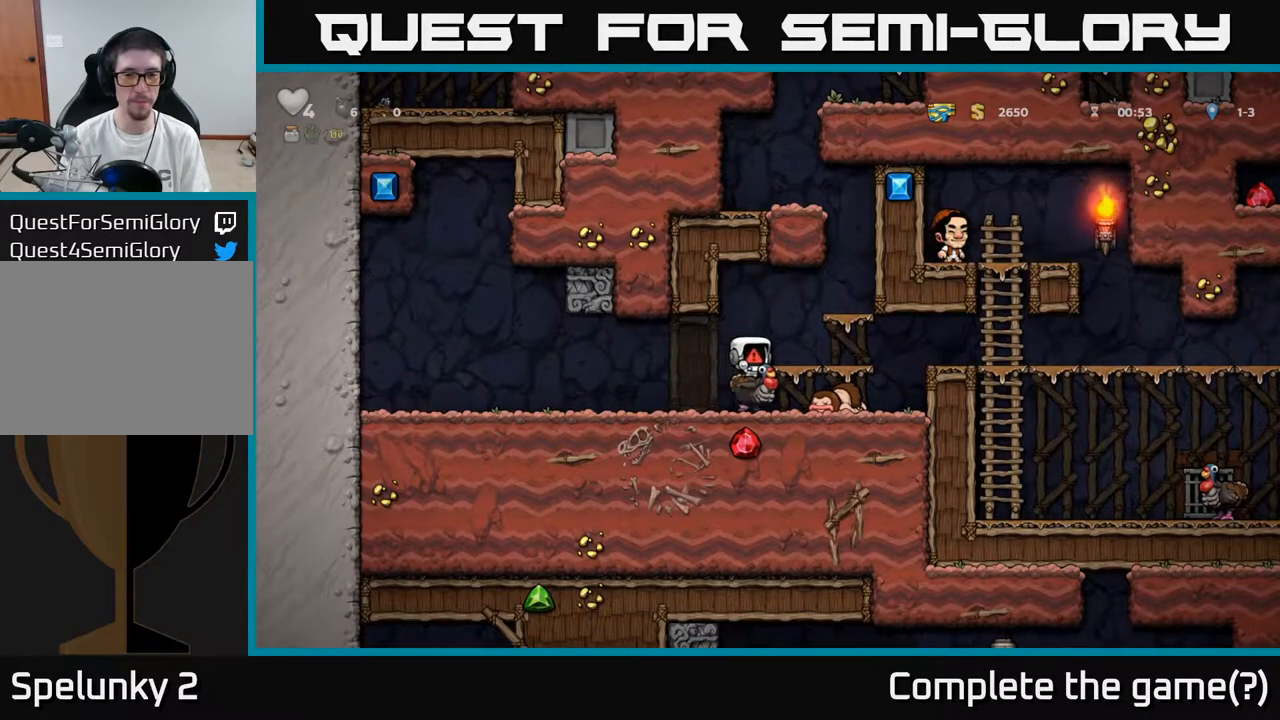
{"buttons": [], "left_stick": "center", "right_stick": "center", "events": []}
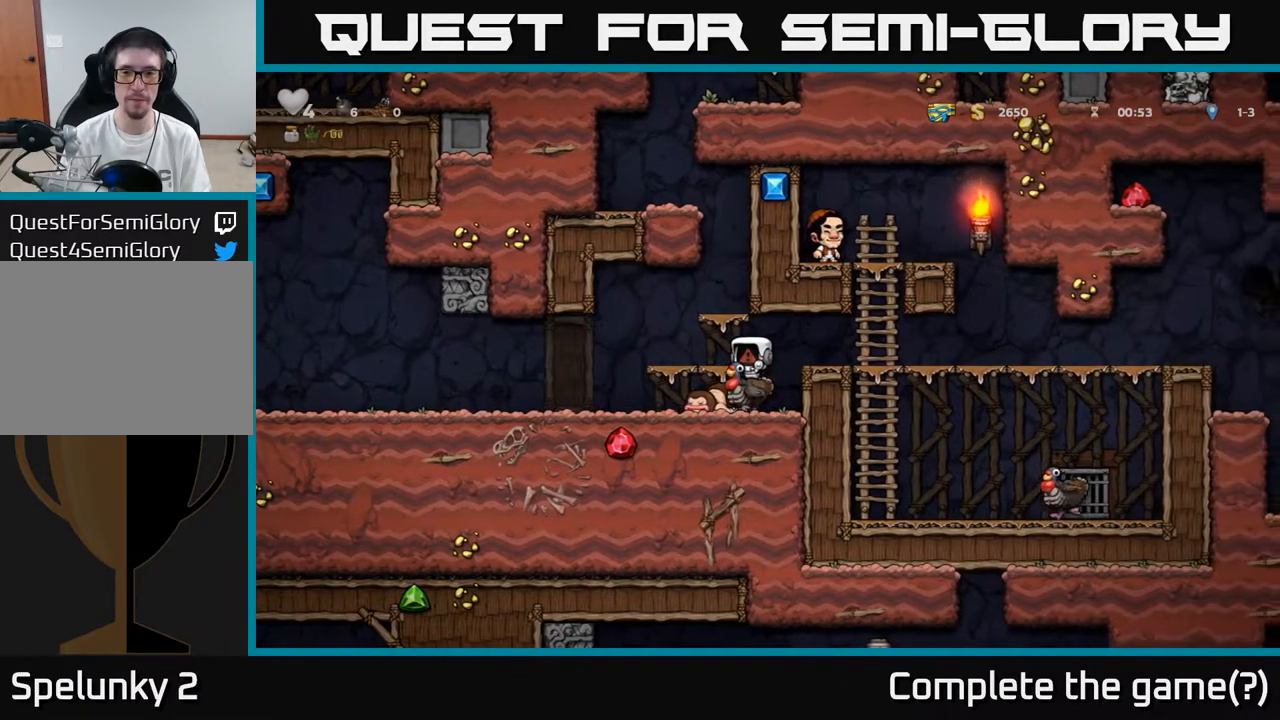
{"buttons": ["DPAD_RIGHT"], "left_stick": "center", "right_stick": "center", "events": [[100, "DPAD_RIGHT", "down"]]}
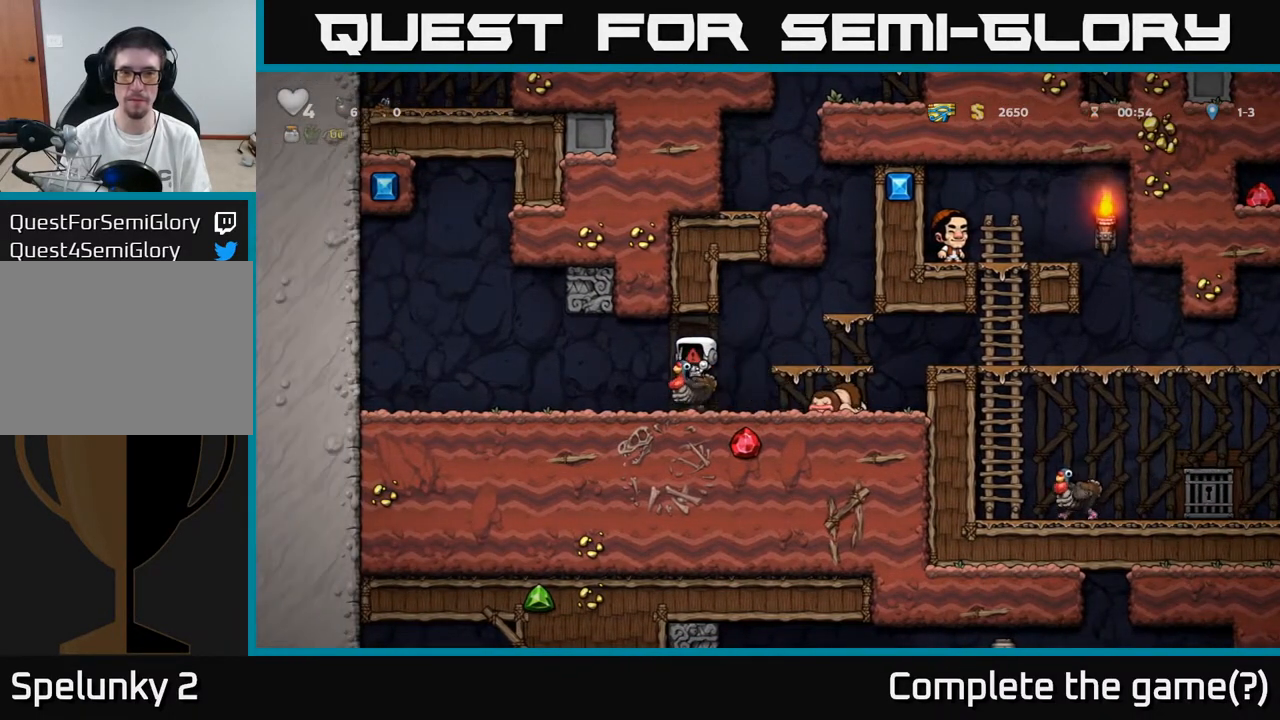
{"buttons": ["DPAD_RIGHT"], "left_stick": "center", "right_stick": "center", "events": []}
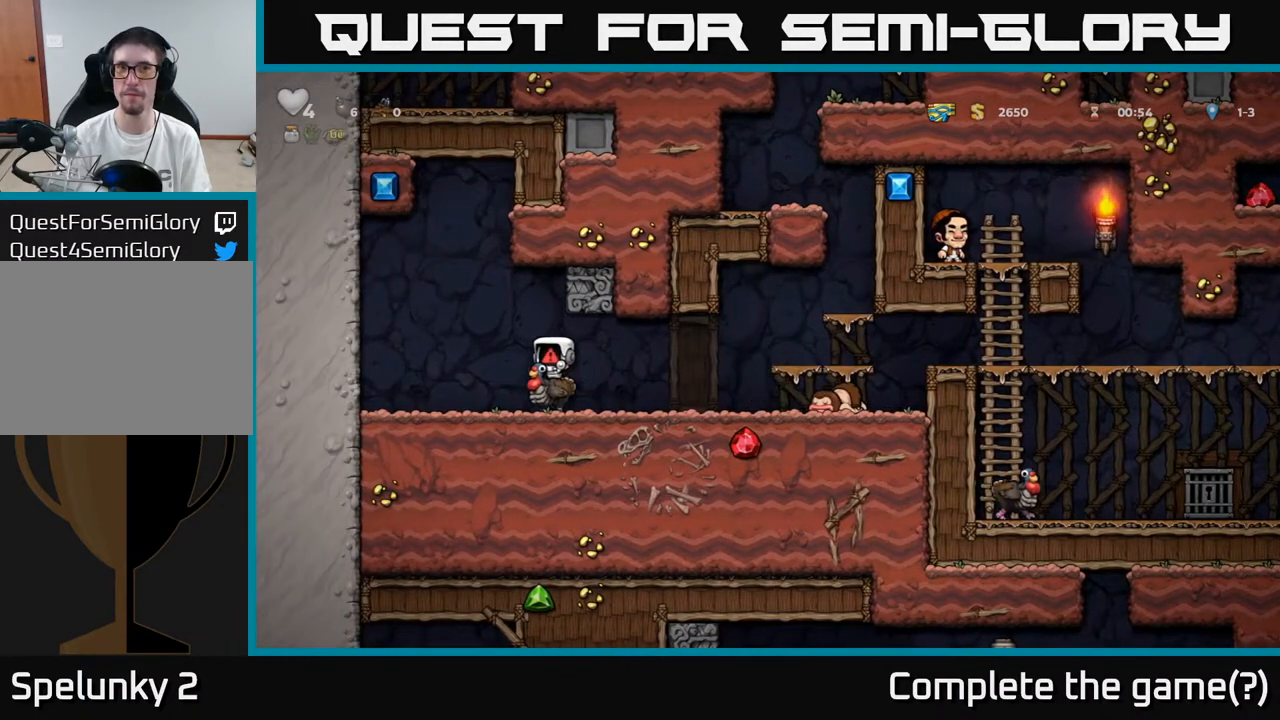
{"buttons": ["DPAD_RIGHT"], "left_stick": "center", "right_stick": "center", "events": []}
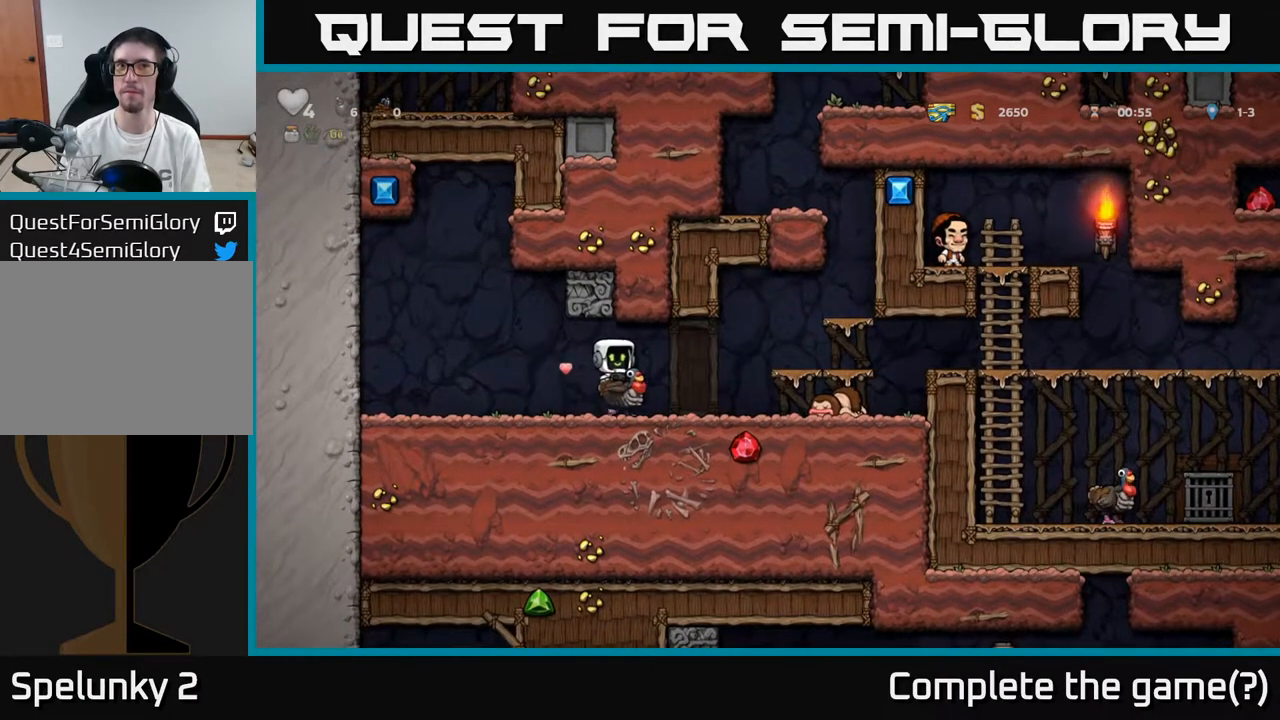
{"buttons": ["DPAD_RIGHT"], "left_stick": "center", "right_stick": "center", "events": []}
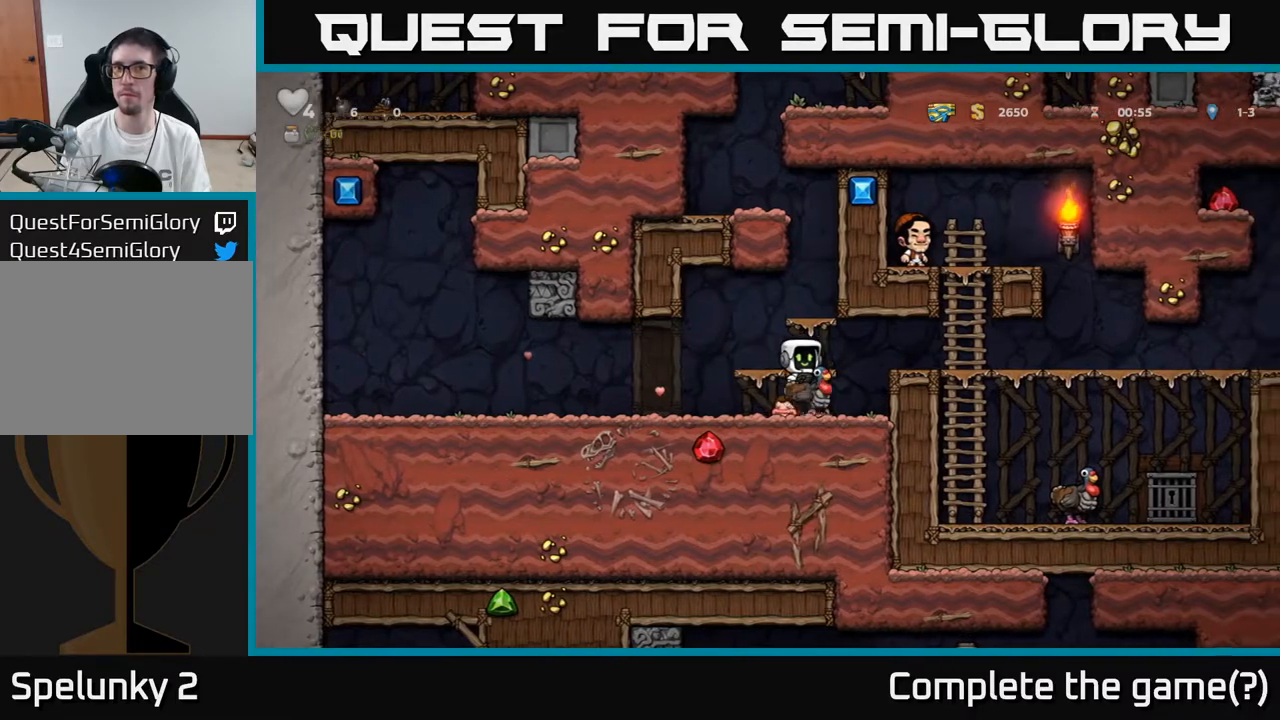
{"buttons": ["DPAD_RIGHT"], "left_stick": "center", "right_stick": "center", "events": [[50, "A", "down"], [233, "A", "up"]]}
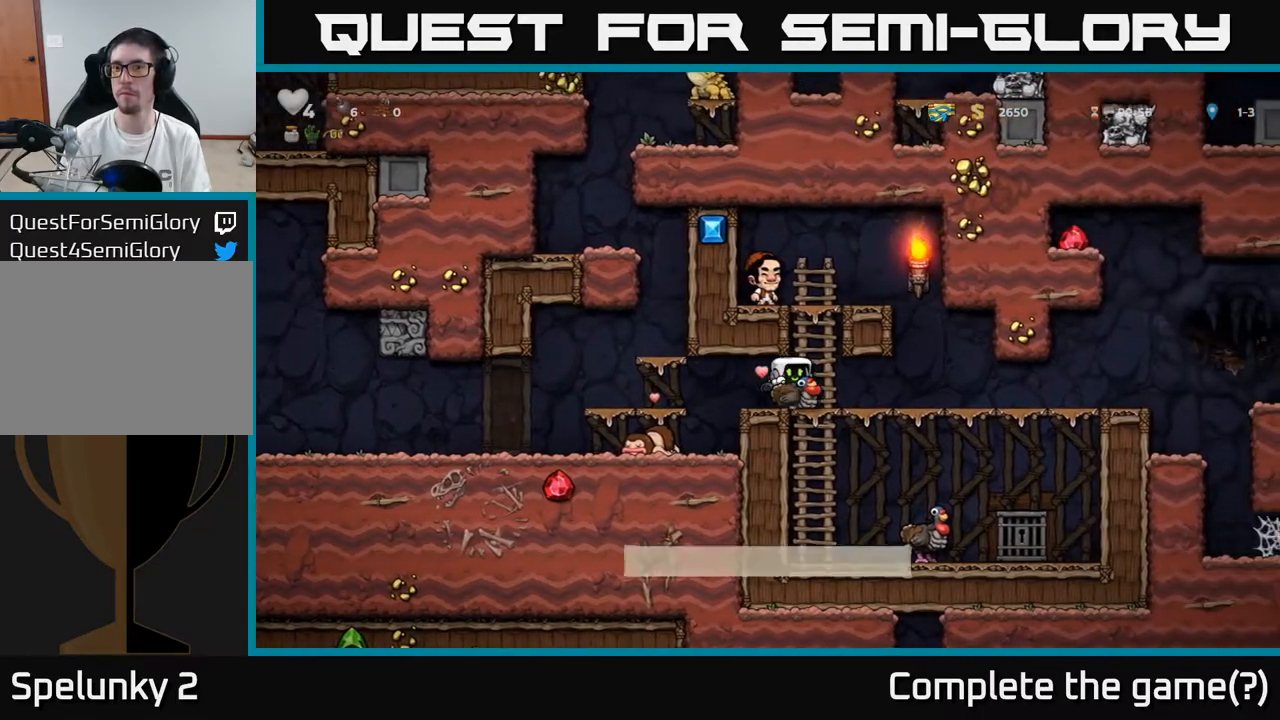
{"buttons": ["DPAD_RIGHT"], "left_stick": "center", "right_stick": "center", "events": []}
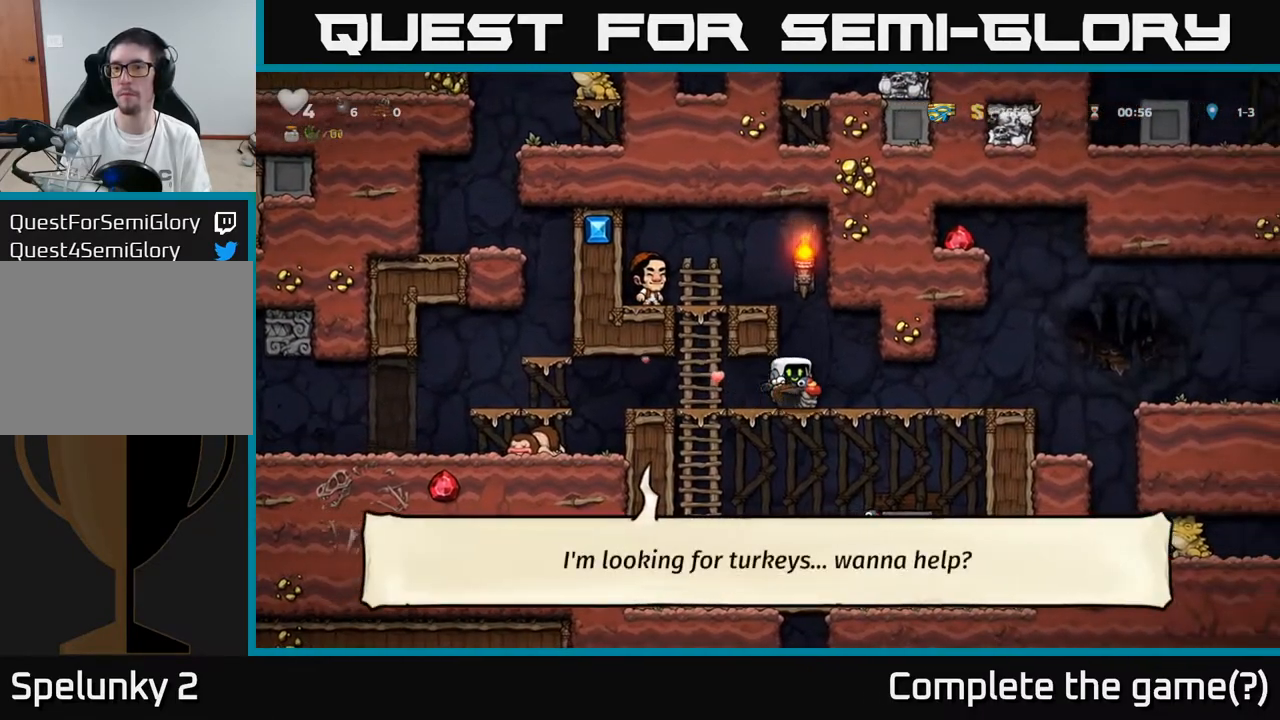
{"buttons": ["DPAD_RIGHT"], "left_stick": "center", "right_stick": "center", "events": []}
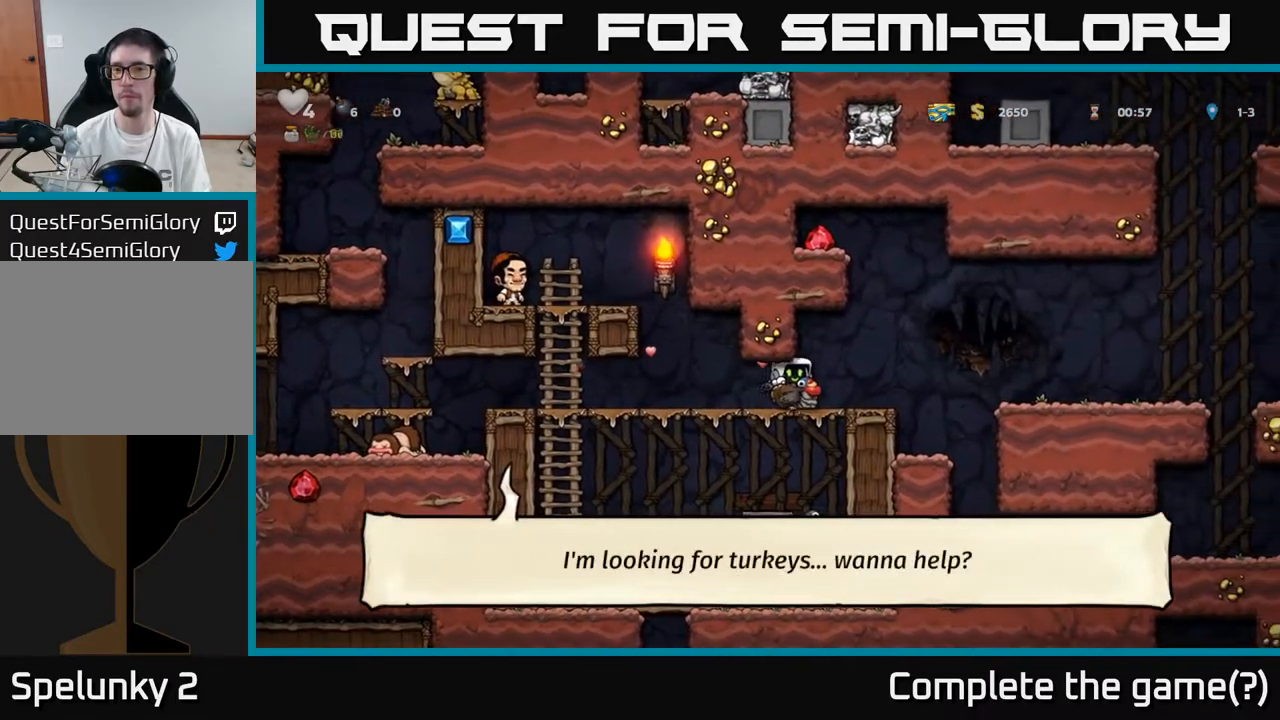
{"buttons": ["DPAD_LEFT"], "left_stick": "center", "right_stick": "center", "events": [[183, "A", "down"], [283, "DPAD_RIGHT", "up"], [350, "DPAD_LEFT", "down"], [450, "A", "up"]]}
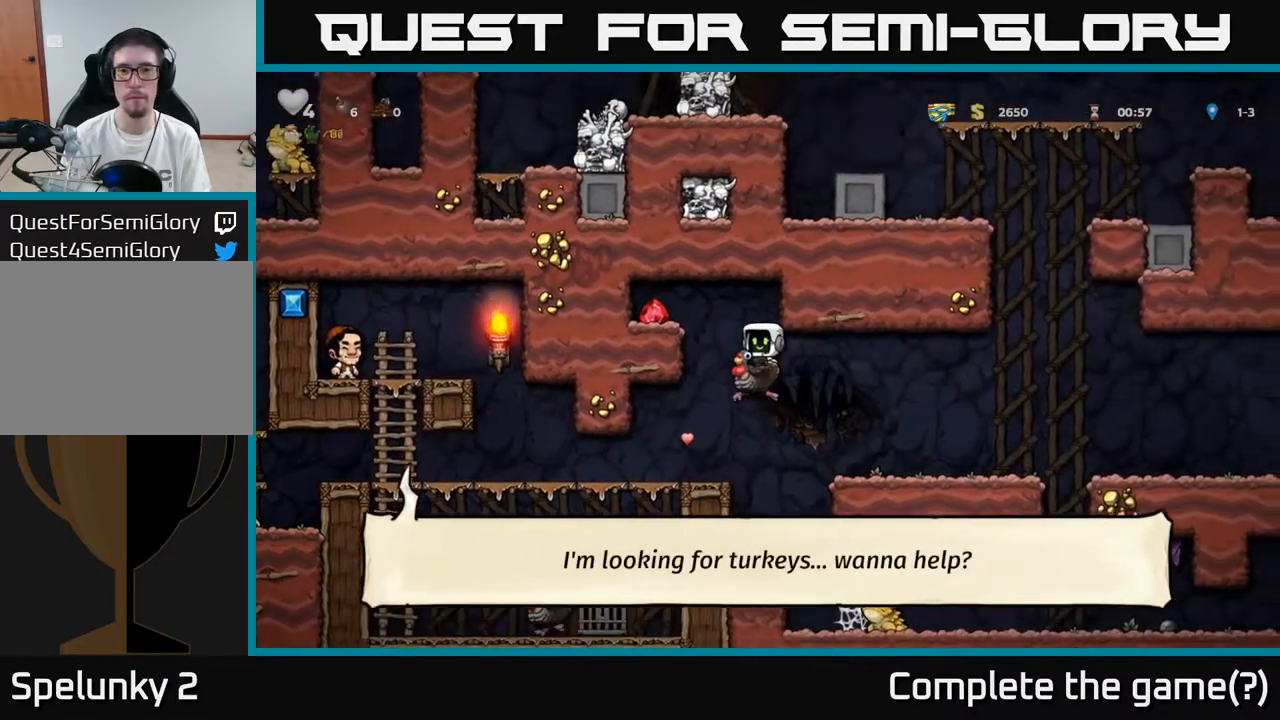
{"buttons": ["DPAD_RIGHT"], "left_stick": "center", "right_stick": "center", "events": [[17, "A", "down"], [283, "A", "up"], [400, "DPAD_LEFT", "up"], [483, "DPAD_RIGHT", "down"]]}
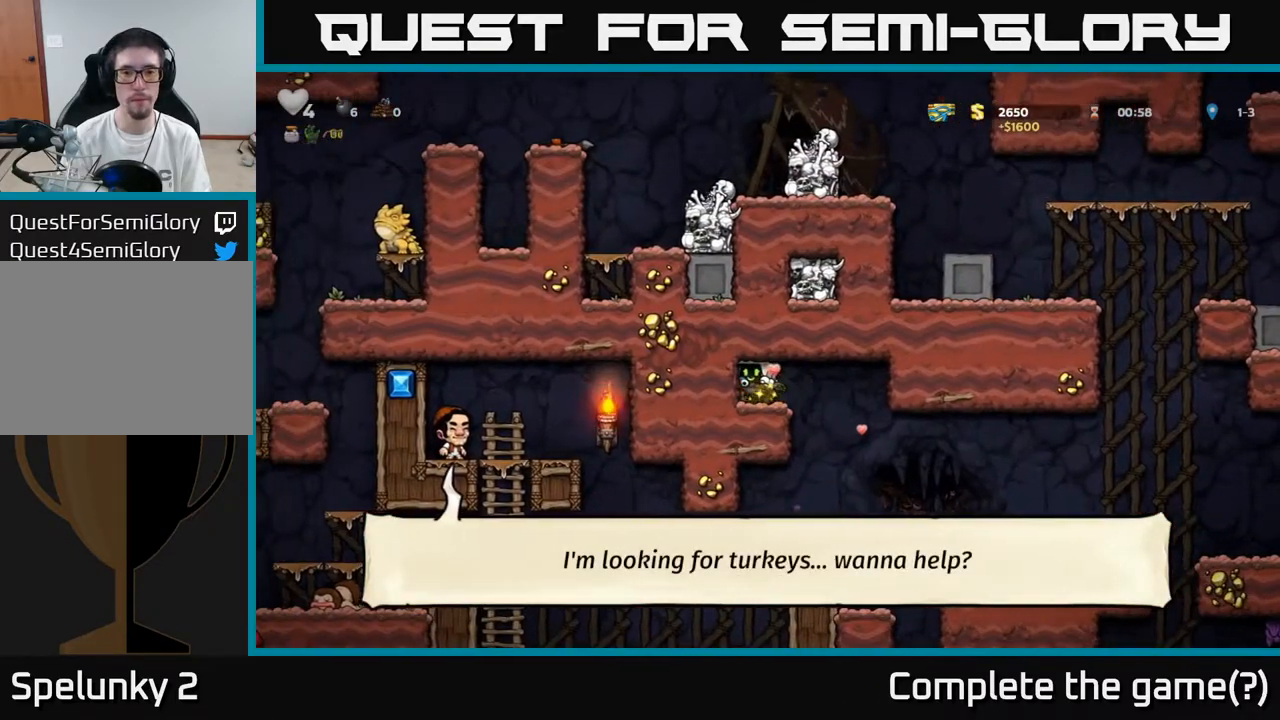
{"buttons": ["DPAD_RIGHT"], "left_stick": "center", "right_stick": "center", "events": []}